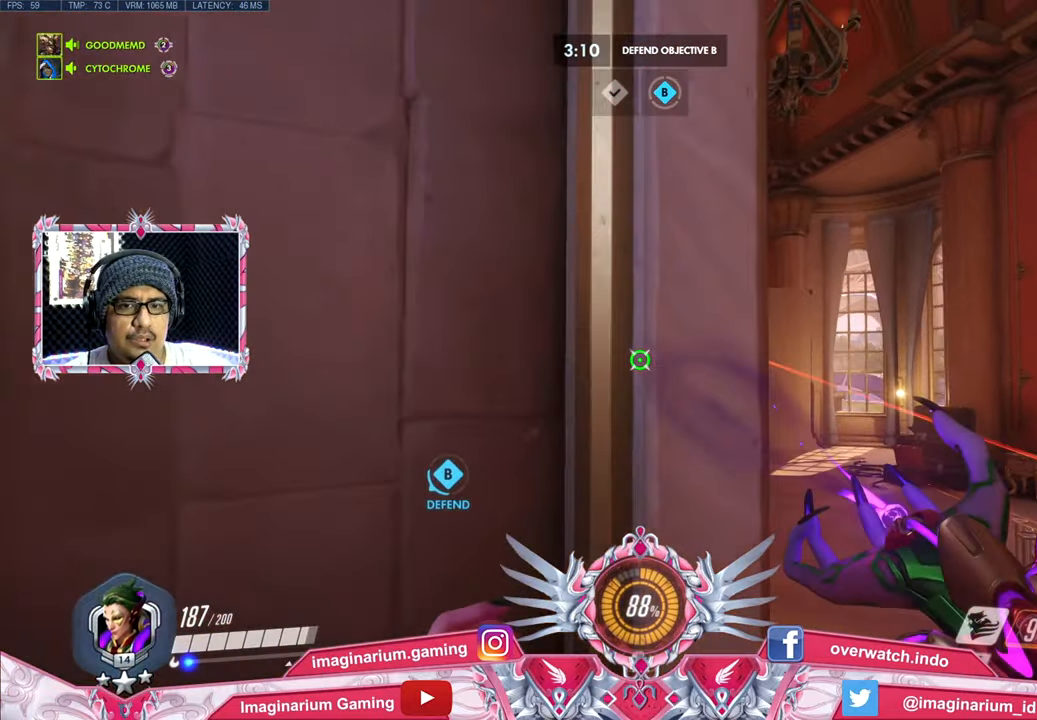
Gameplay with keyboard and mouse; each line is a JSON object with the keys and mouse buttons held at the frame after it. "events" lists presses ("down") and releases ("up") of "1", "2", "3", "4", "5", "a", "alt", "c", "caps_lock", "ctrl", "d", "e", "f", "g", "q", "r", "s", "shift", "space", "t", "tab", "v", "w", "x", "z", "mouse_left", "mouse_wheel" and "mouse_right" between this image and that frame as [ms after this image, input, new state], when the widget could be followed in between. "mouse_left", "mouse_wheel", "mouse_right" = the "left", "wheel", "right" buttons of the "mouse" list. No other keys are recorded. "wheel" means that the mouse wheel is clicked or scrolled. Not read: mouse_move.
{"keys": ["d", "w"], "mouse": ["right"], "events": [[66, "a", "up"], [66, "d", "down"], [150, "s", "up"], [300, "w", "down"]]}
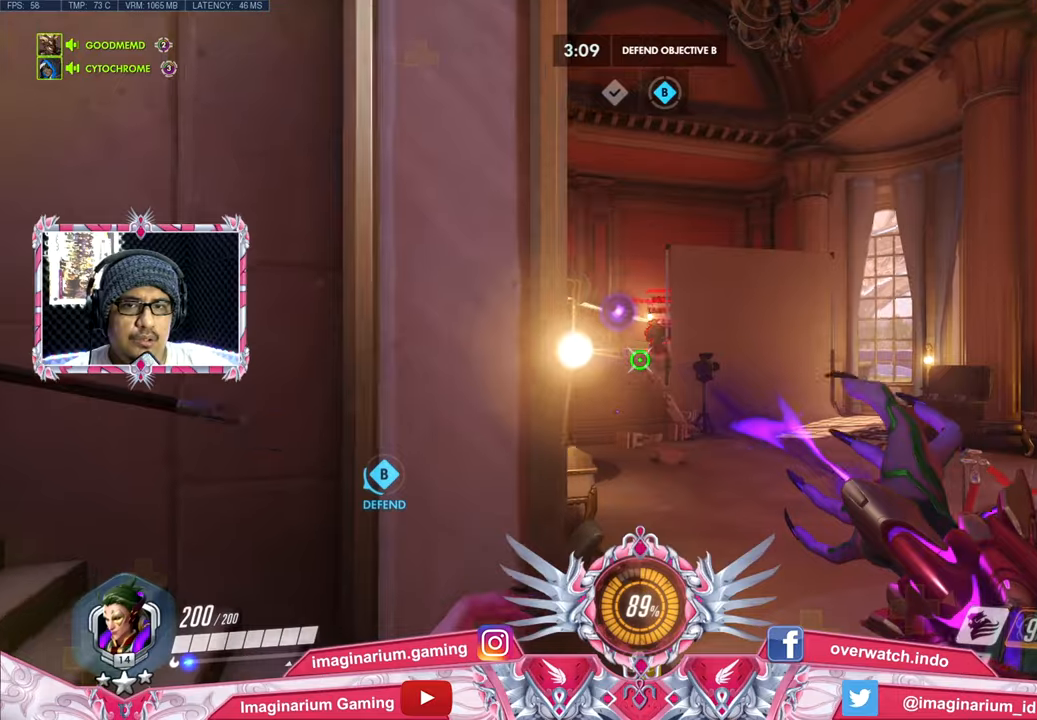
{"keys": ["d"], "mouse": ["right"], "events": [[84, "a", "down"], [167, "d", "up"], [167, "w", "up"], [267, "s", "down"], [367, "d", "down"], [401, "a", "up"], [451, "s", "up"]]}
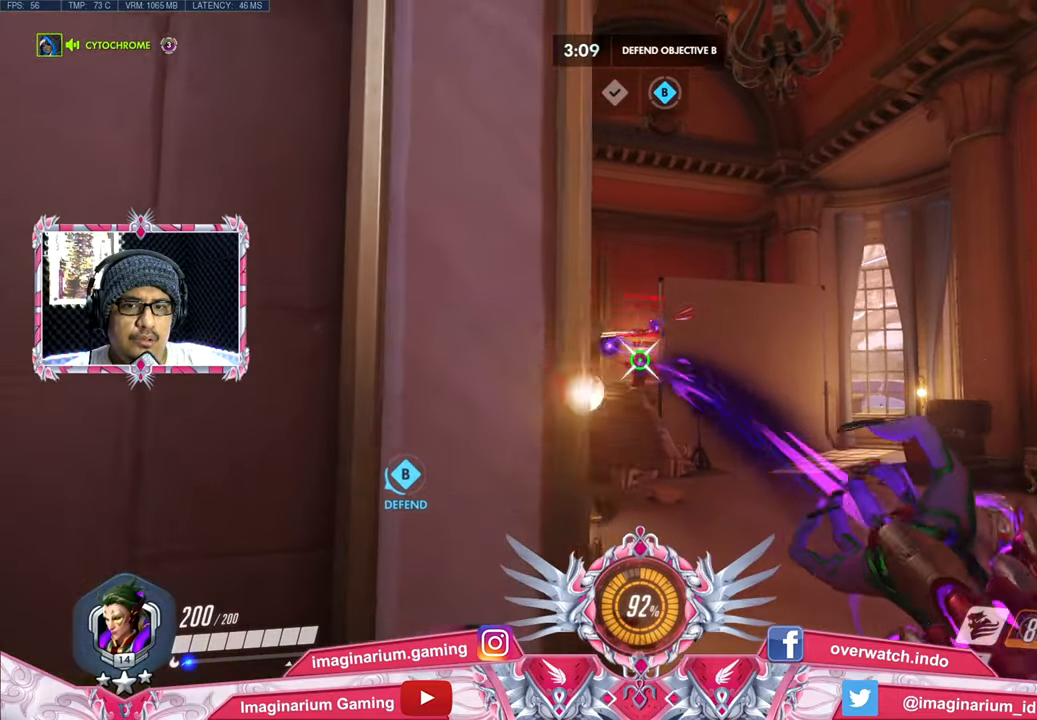
{"keys": ["a", "s"], "mouse": ["right"], "events": [[50, "w", "down"], [150, "a", "down"], [183, "a", "up"], [334, "a", "down"], [334, "w", "up"], [384, "d", "up"], [467, "s", "down"]]}
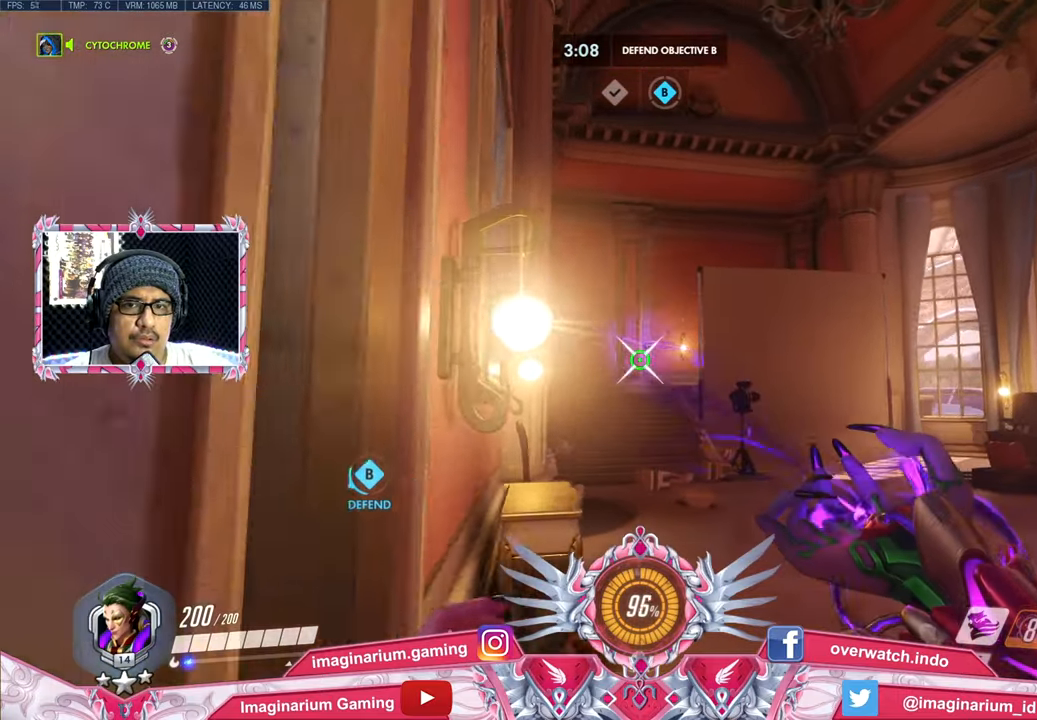
{"keys": ["d", "w"], "mouse": ["right"], "events": [[17, "a", "up"], [17, "d", "down"], [117, "s", "up"], [201, "w", "down"]]}
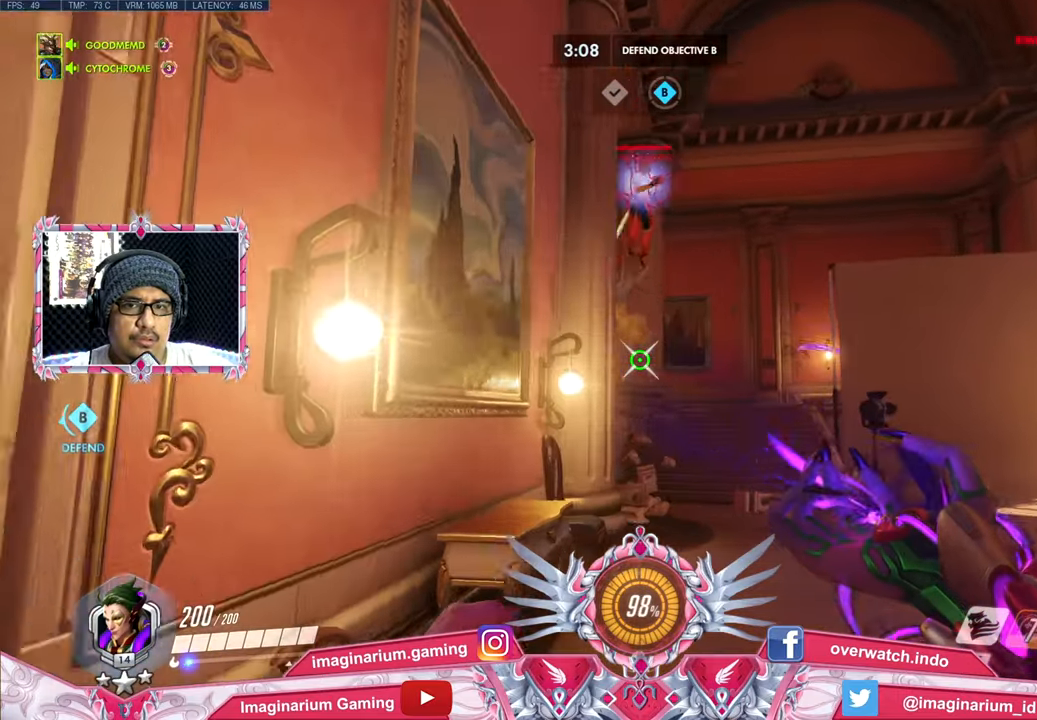
{"keys": ["a", "s"], "mouse": ["right"], "events": [[167, "a", "down"], [217, "w", "up"], [267, "d", "up"], [317, "s", "down"]]}
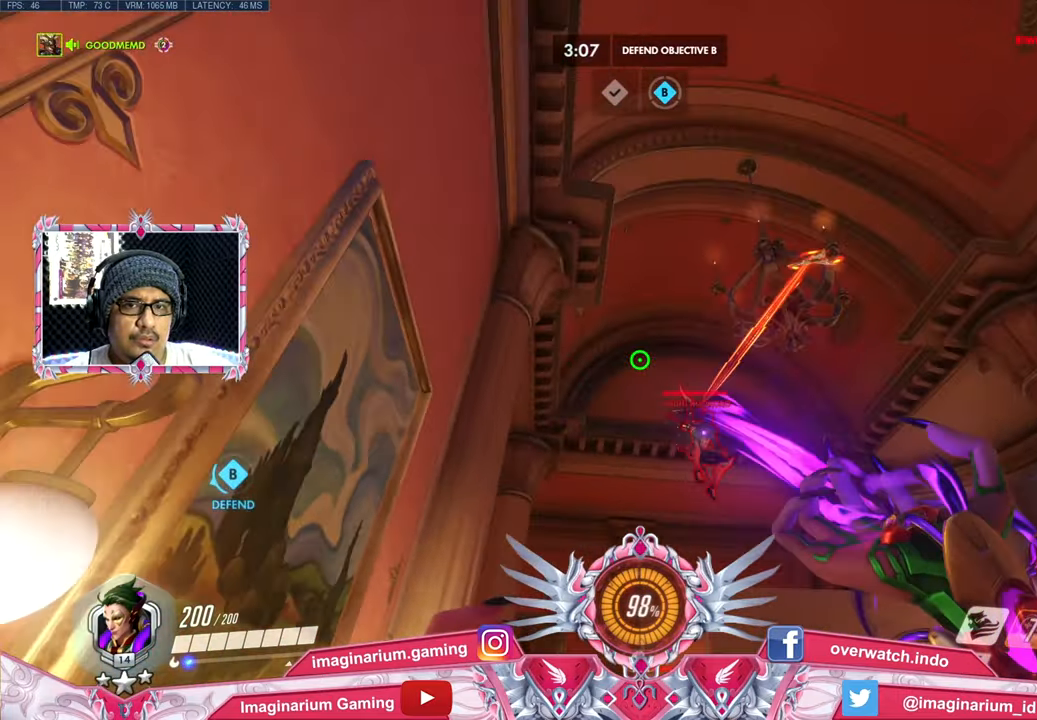
{"keys": ["a", "s", "space"], "mouse": ["right"], "events": [[334, "space", "down"]]}
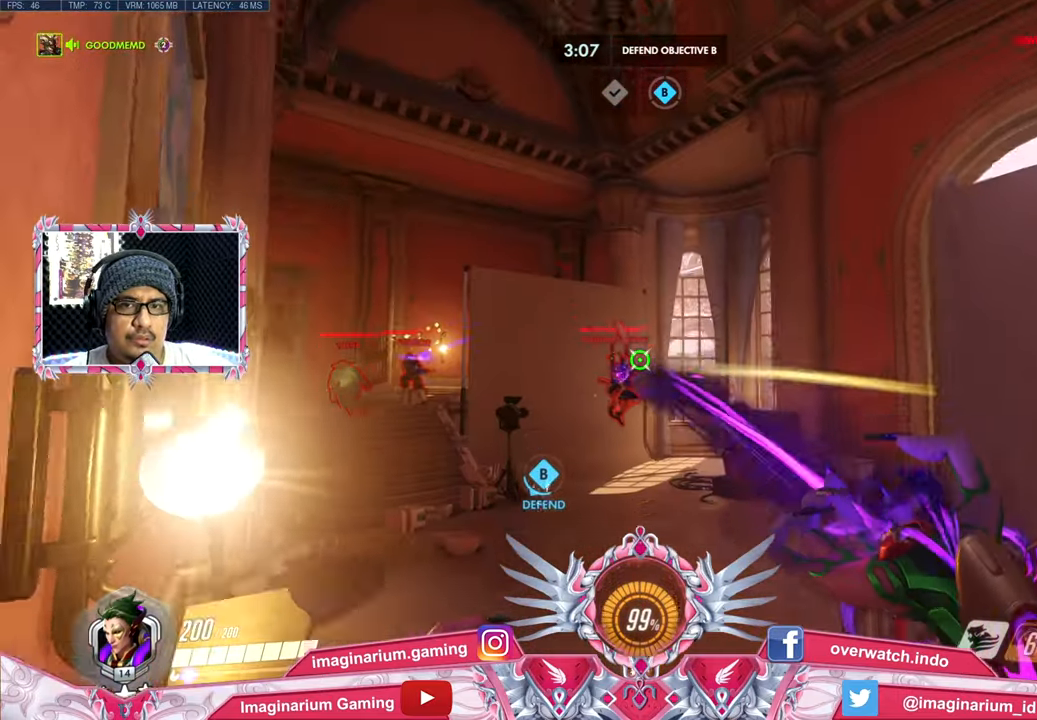
{"keys": ["d"], "mouse": ["right"], "events": [[17, "space", "up"], [350, "a", "up"], [350, "d", "down"], [484, "s", "up"]]}
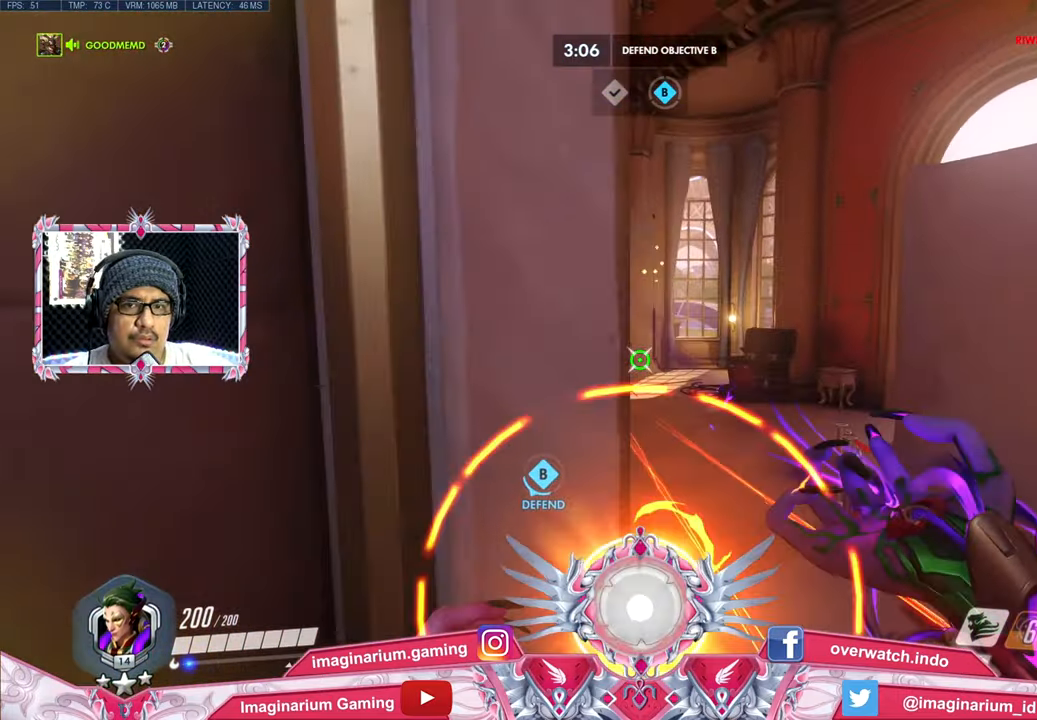
{"keys": ["a", "s"], "mouse": ["right"], "events": [[134, "w", "down"], [217, "a", "down"], [217, "w", "up"], [267, "d", "up"], [367, "s", "down"]]}
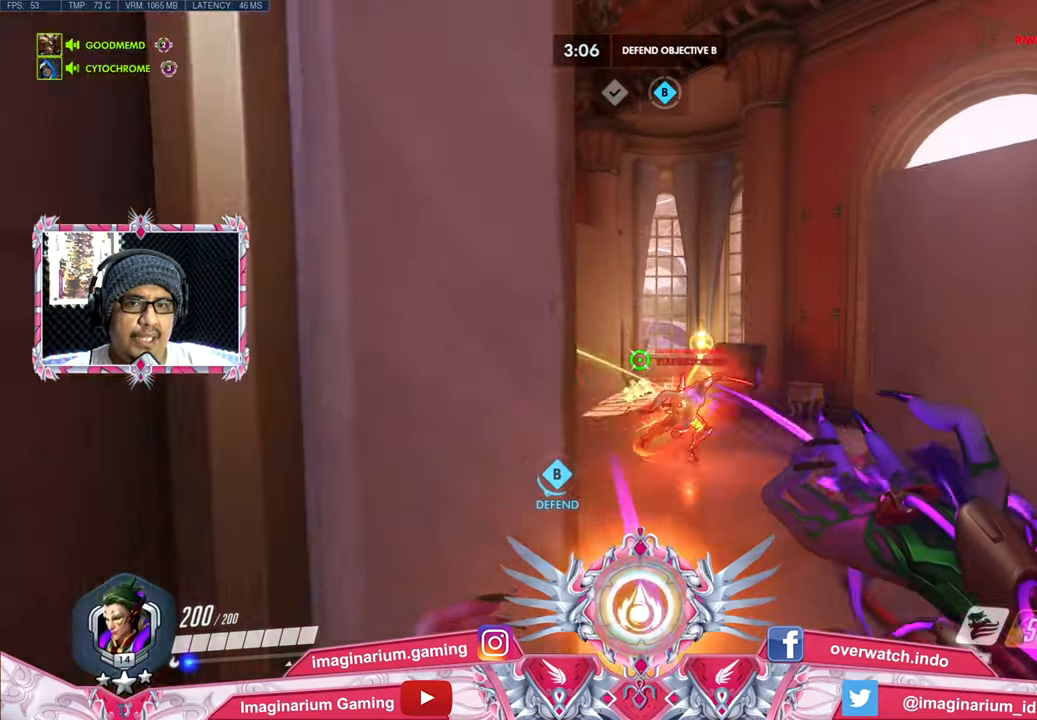
{"keys": ["a", "s"], "mouse": ["right"], "events": [[100, "a", "up"], [100, "d", "down"], [283, "a", "down"], [283, "d", "up"]]}
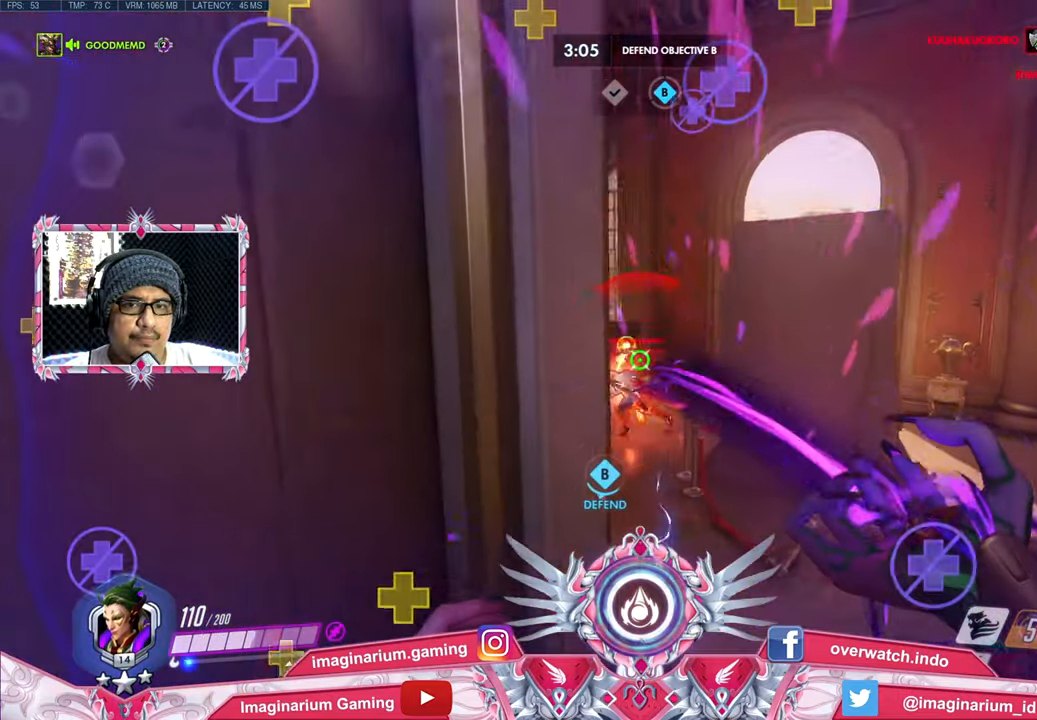
{"keys": ["a", "s"], "mouse": ["right"], "events": [[117, "a", "up"], [151, "d", "down"], [301, "d", "up"], [484, "a", "down"]]}
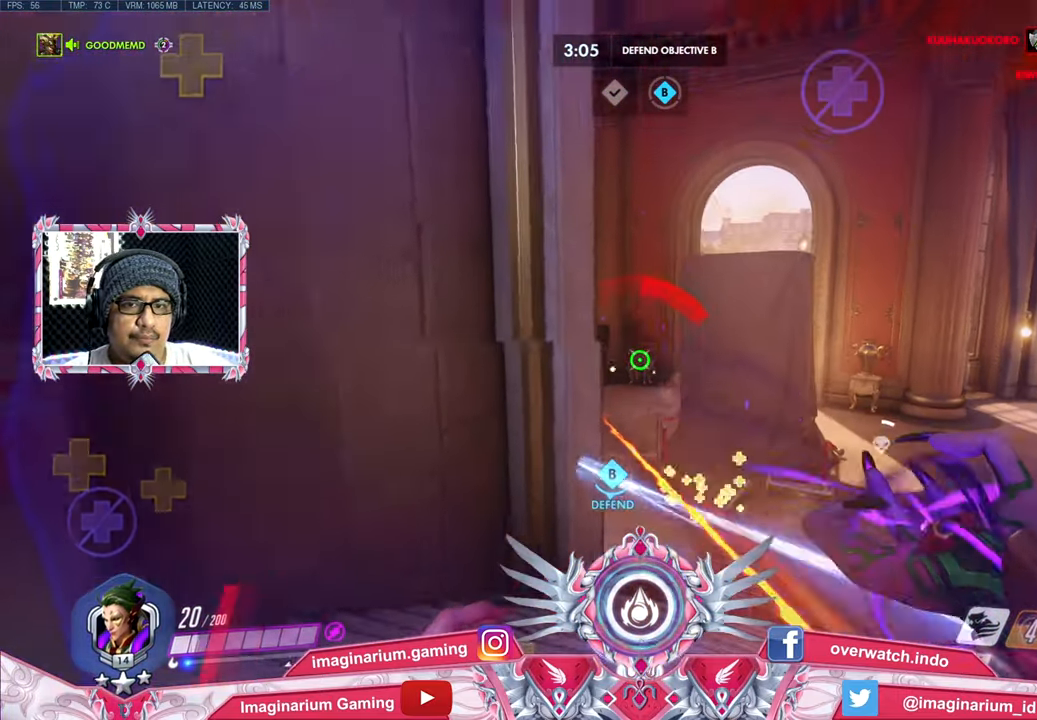
{"keys": ["d", "s"], "mouse": ["right"], "events": [[133, "space", "down"], [317, "a", "up"], [367, "d", "down"], [450, "space", "up"]]}
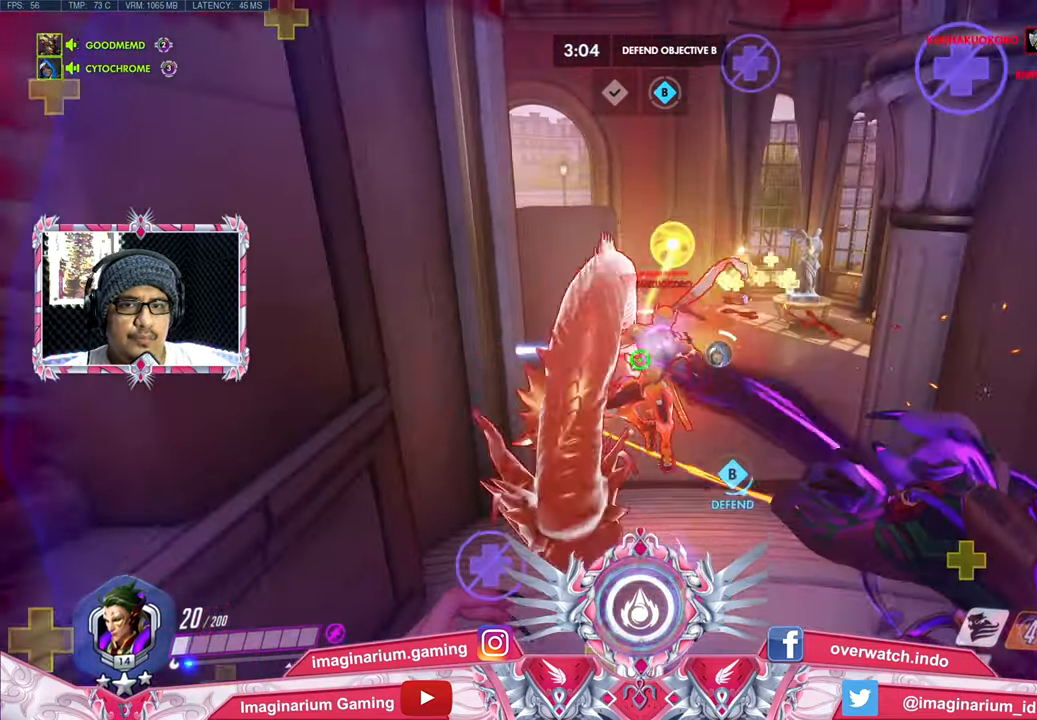
{"keys": ["s"], "mouse": ["right"], "events": [[51, "shift", "down"], [101, "d", "up"], [234, "shift", "up"]]}
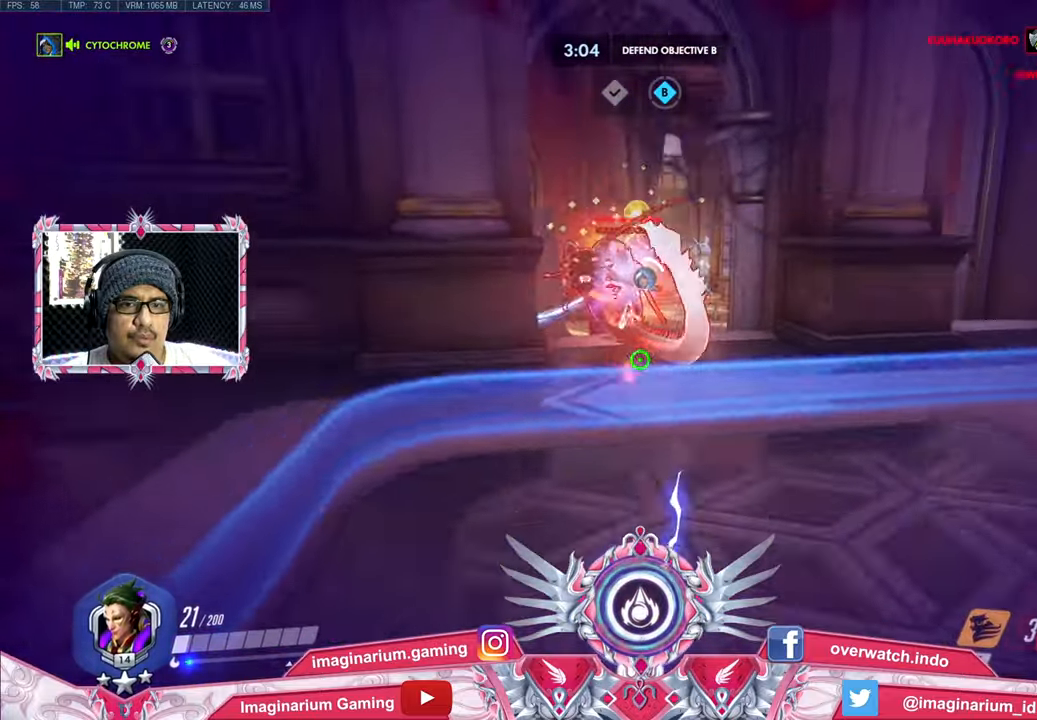
{"keys": ["s"], "mouse": ["right"], "events": [[250, "space", "down"], [434, "space", "up"]]}
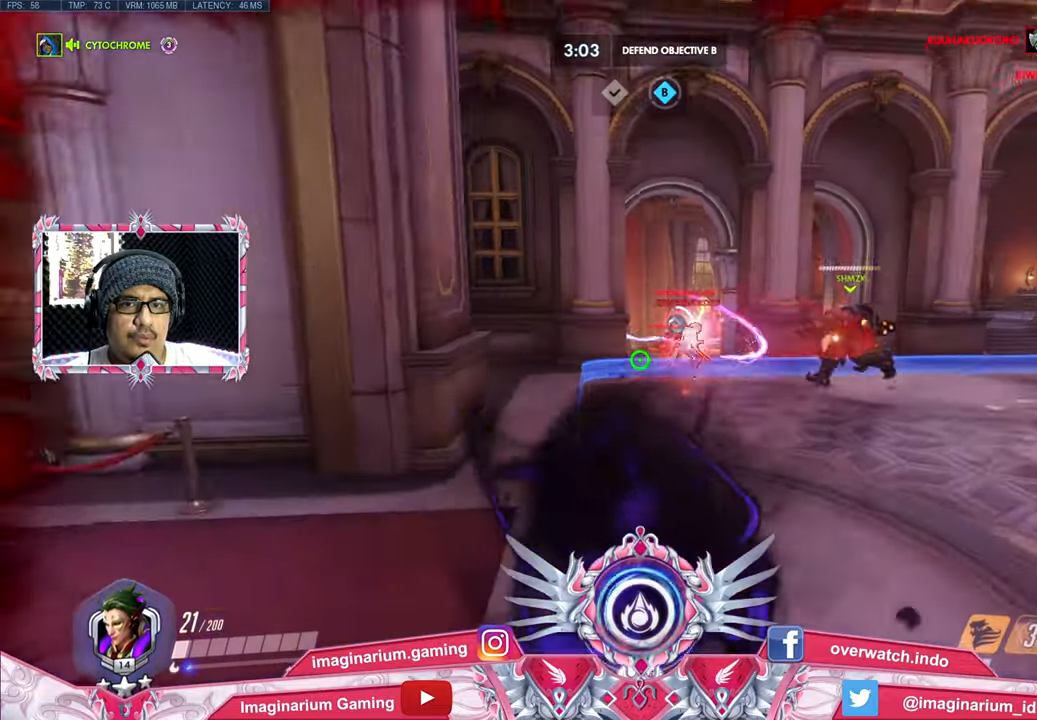
{"keys": ["s"], "mouse": [], "events": [[267, "mouse_right", "up"]]}
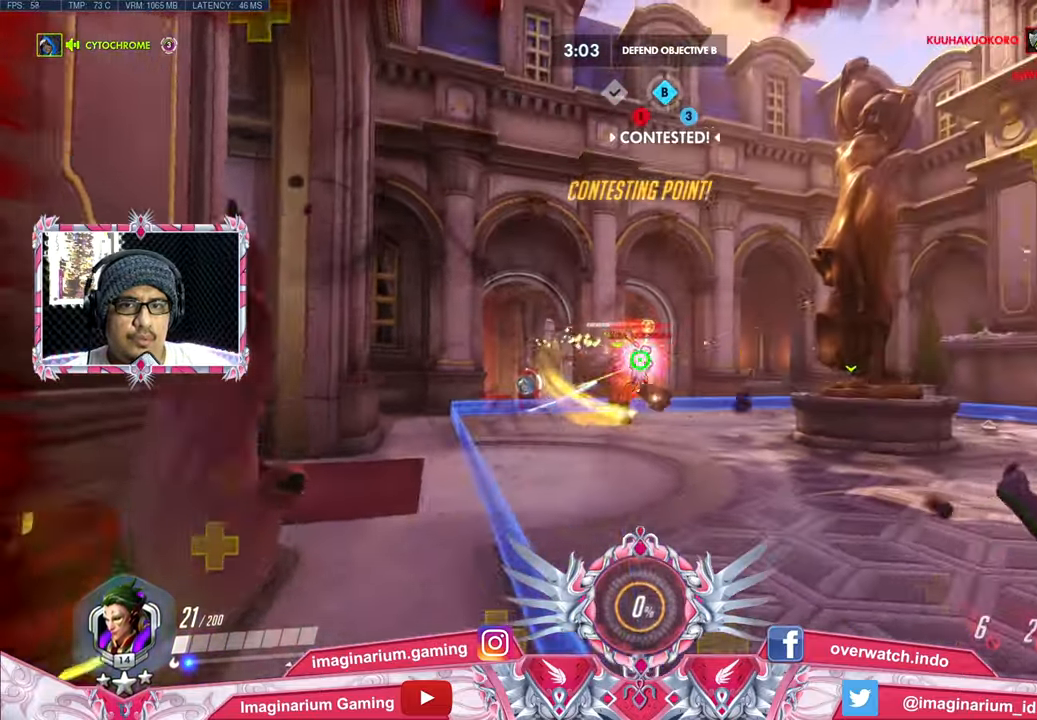
{"keys": ["d", "space", "w"], "mouse": [], "events": [[50, "d", "down"], [184, "s", "up"], [284, "w", "down"], [367, "space", "down"]]}
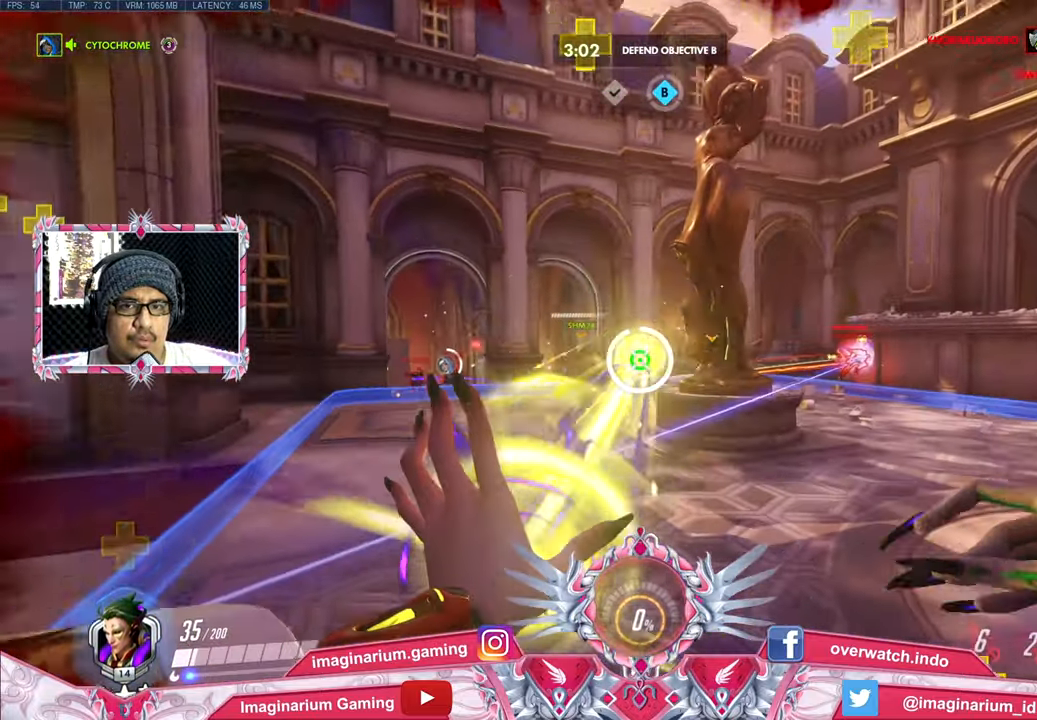
{"keys": ["a", "s"], "mouse": [], "events": [[66, "space", "up"], [116, "a", "down"], [116, "d", "up"], [200, "w", "up"], [350, "s", "down"]]}
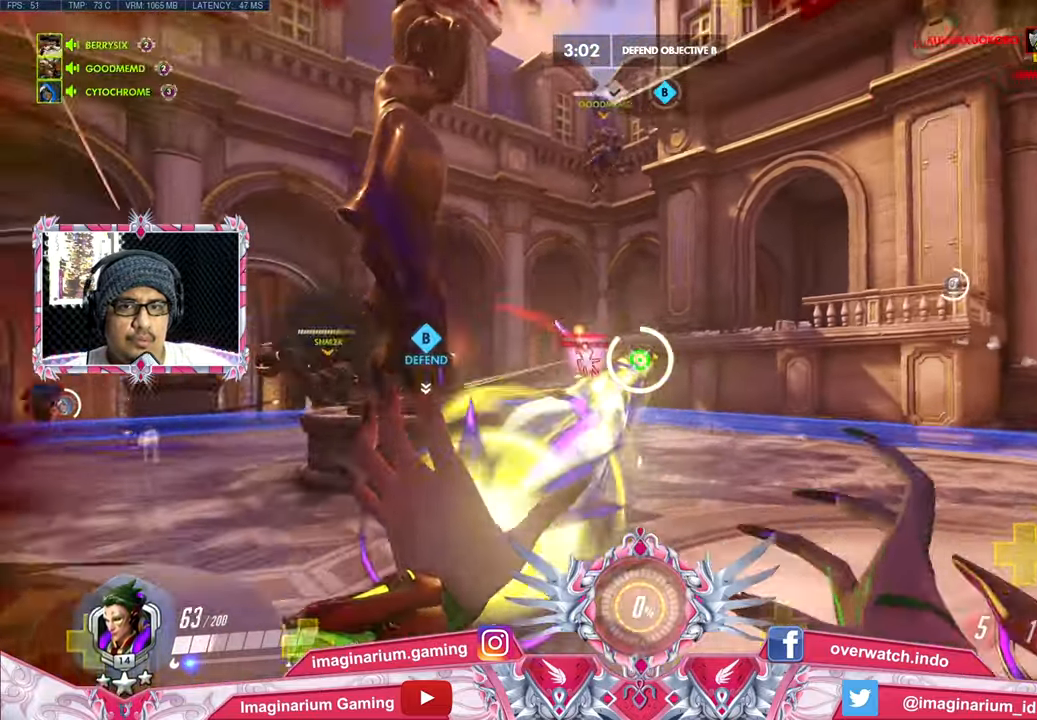
{"keys": ["d", "w"], "mouse": [], "events": [[134, "a", "up"], [134, "d", "down"], [217, "s", "up"], [217, "space", "down"], [317, "w", "down"], [451, "space", "up"]]}
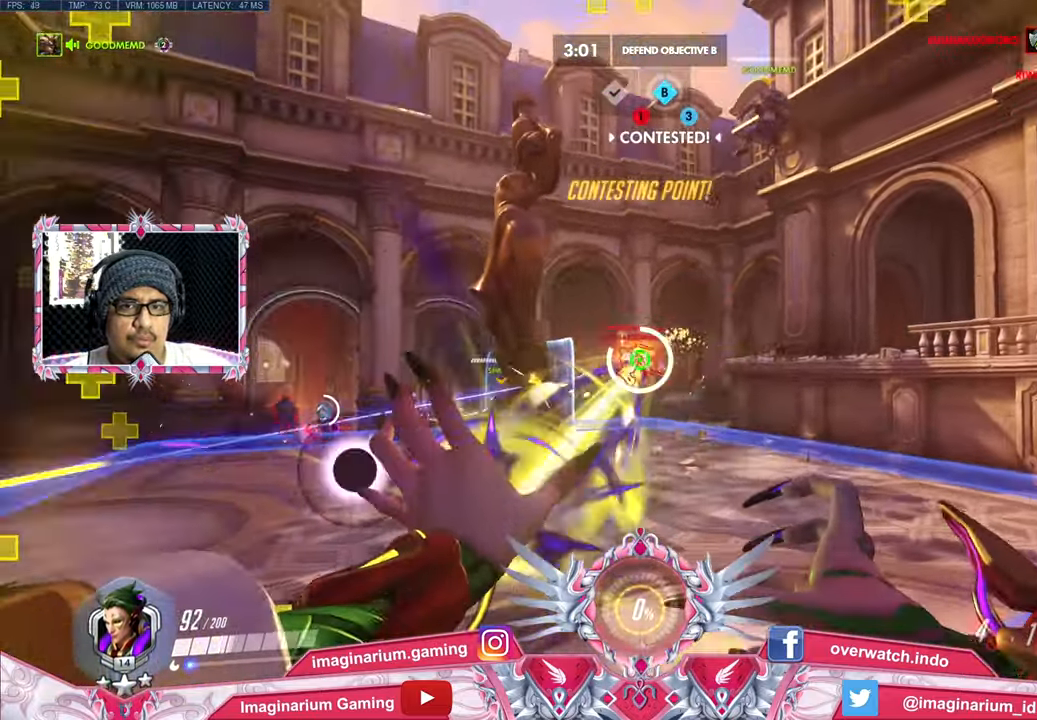
{"keys": ["d"], "mouse": [], "events": [[467, "w", "up"]]}
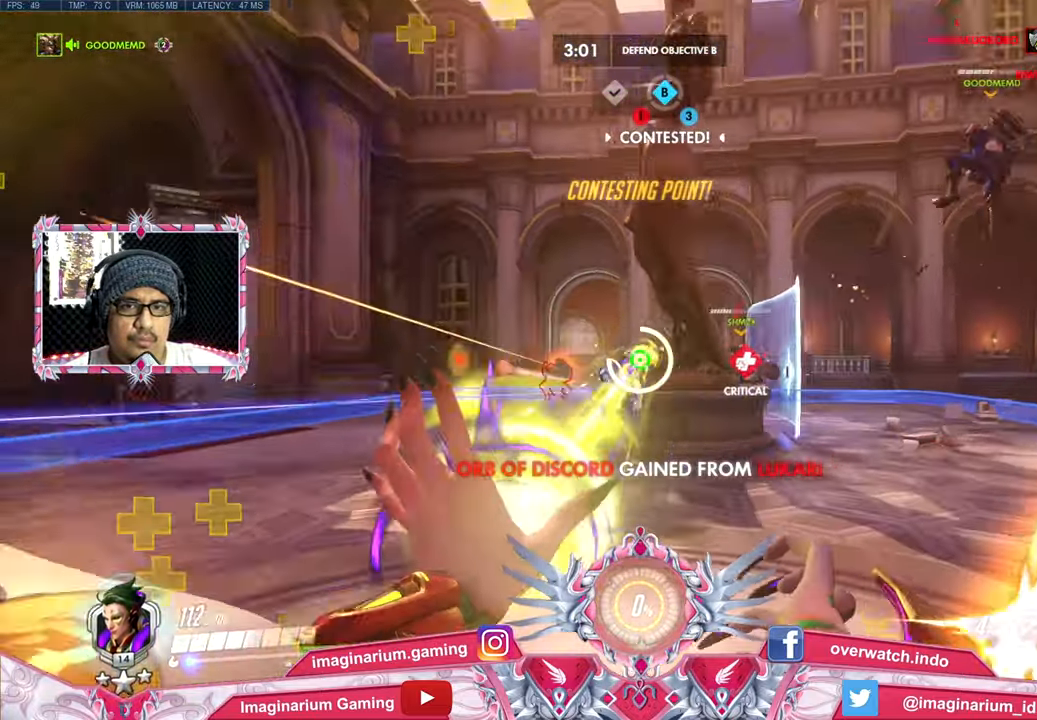
{"keys": ["d"], "mouse": [], "events": []}
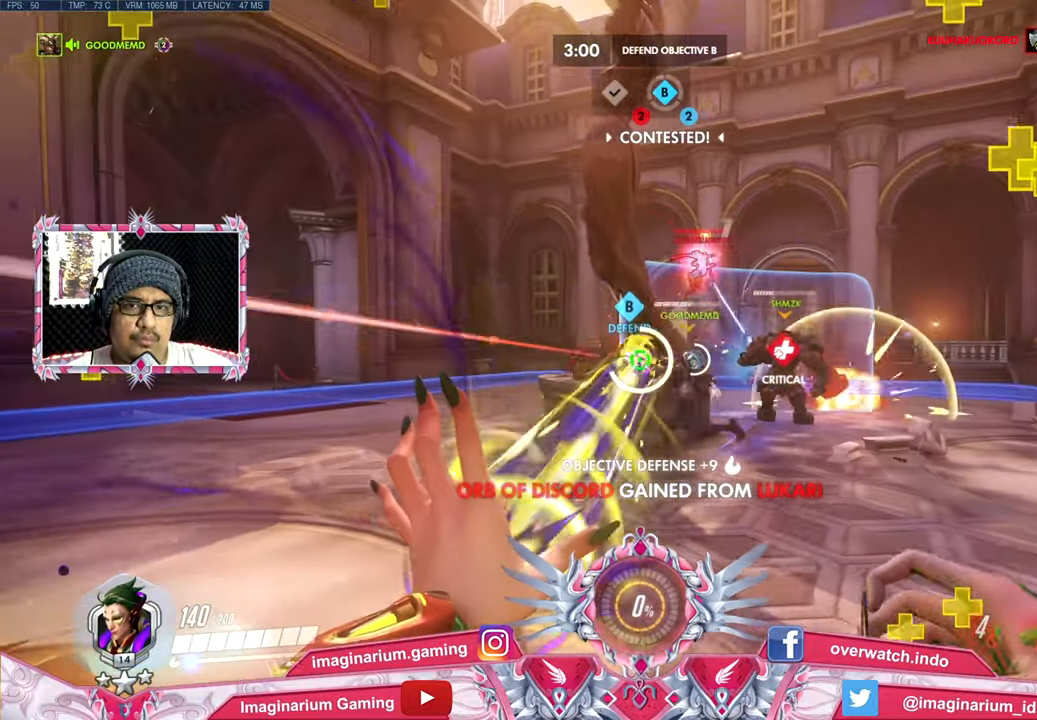
{"keys": ["d", "s"], "mouse": [], "events": [[166, "a", "down"], [217, "s", "down"], [267, "a", "up"], [267, "d", "up"], [367, "a", "down"], [450, "d", "down"], [500, "a", "up"]]}
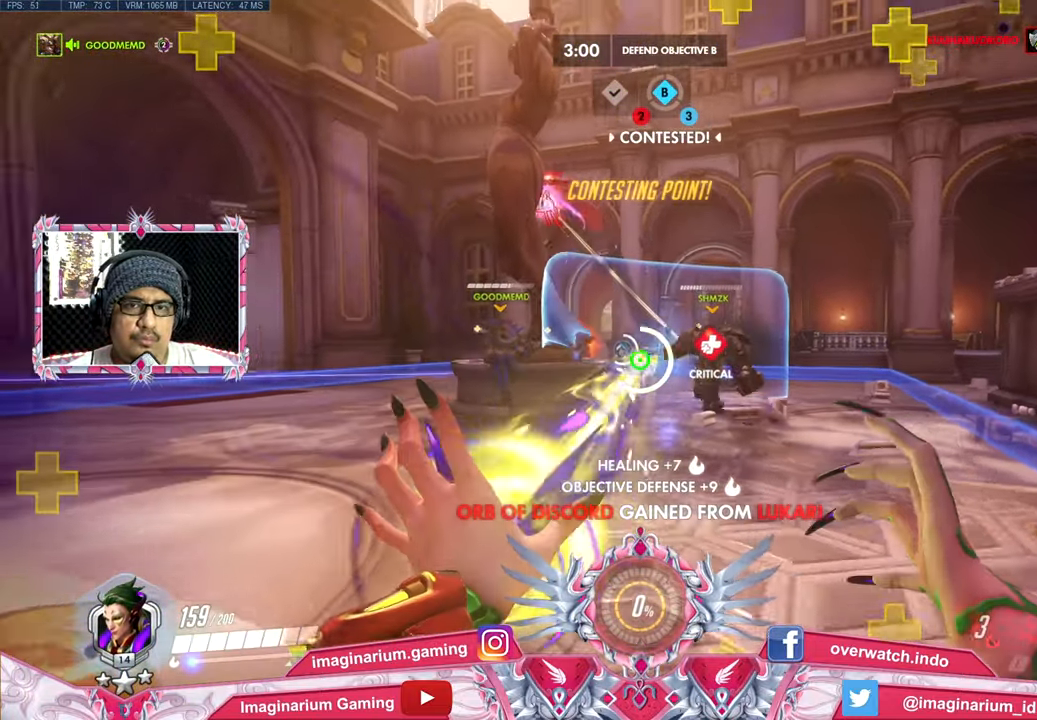
{"keys": ["a", "d", "s"], "mouse": [], "events": [[50, "s", "up"], [100, "a", "down"], [184, "a", "up"], [284, "a", "down"], [334, "d", "up"], [384, "s", "down"], [417, "a", "up"], [417, "d", "down"], [467, "a", "down"]]}
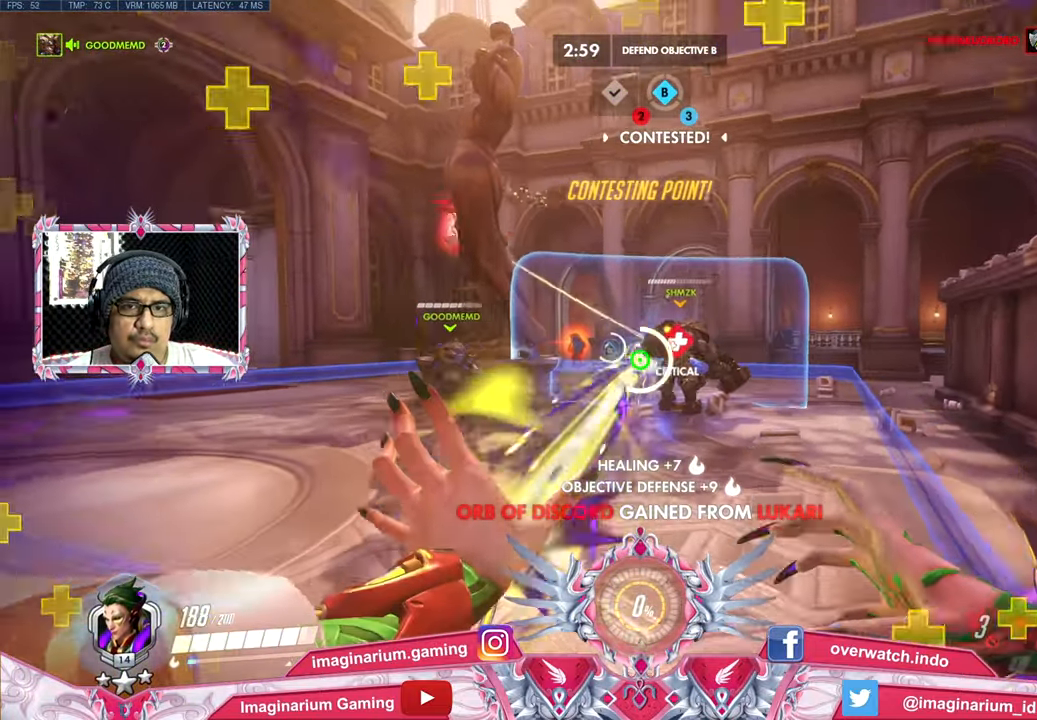
{"keys": ["a", "s"], "mouse": [], "events": [[33, "d", "up"], [83, "s", "up"], [351, "s", "down"]]}
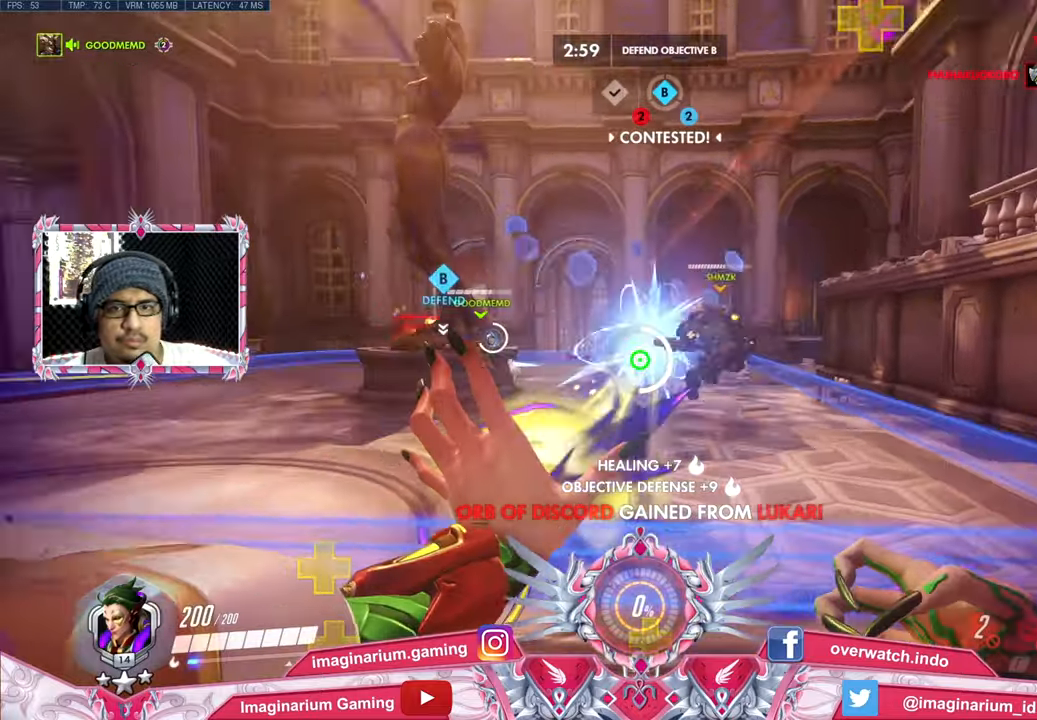
{"keys": ["d", "w"], "mouse": [], "events": [[83, "d", "down"], [133, "a", "up"], [133, "s", "up"], [317, "w", "down"]]}
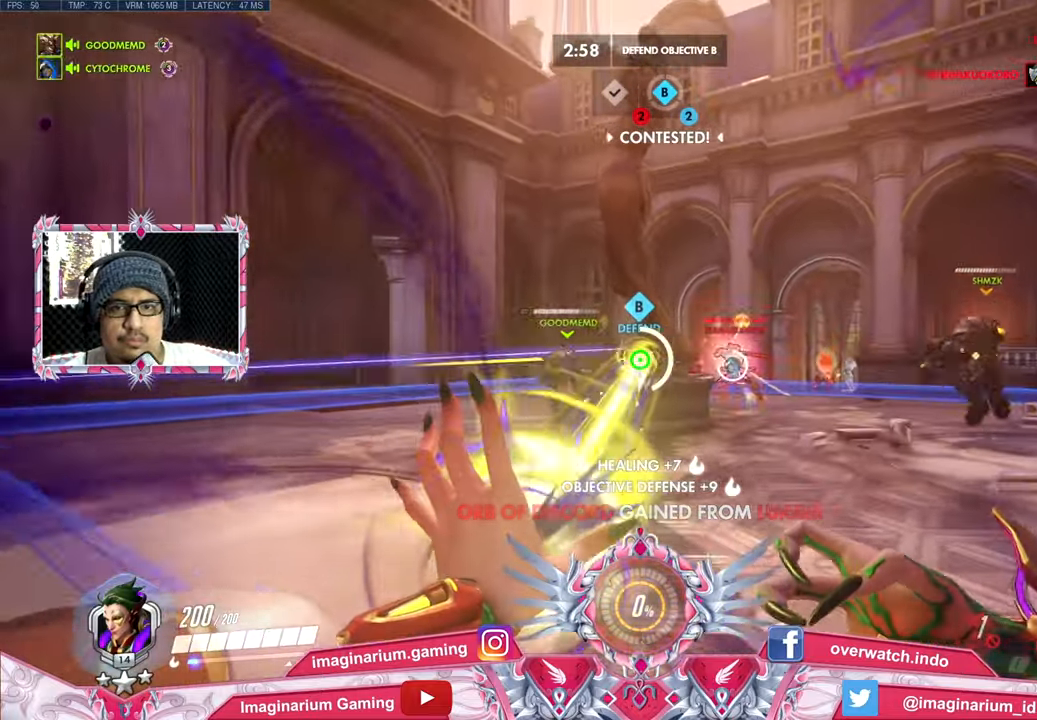
{"keys": ["a", "s"], "mouse": [], "events": [[100, "w", "up"], [184, "s", "down"], [384, "a", "down"], [384, "d", "up"], [384, "s", "up"], [467, "s", "down"]]}
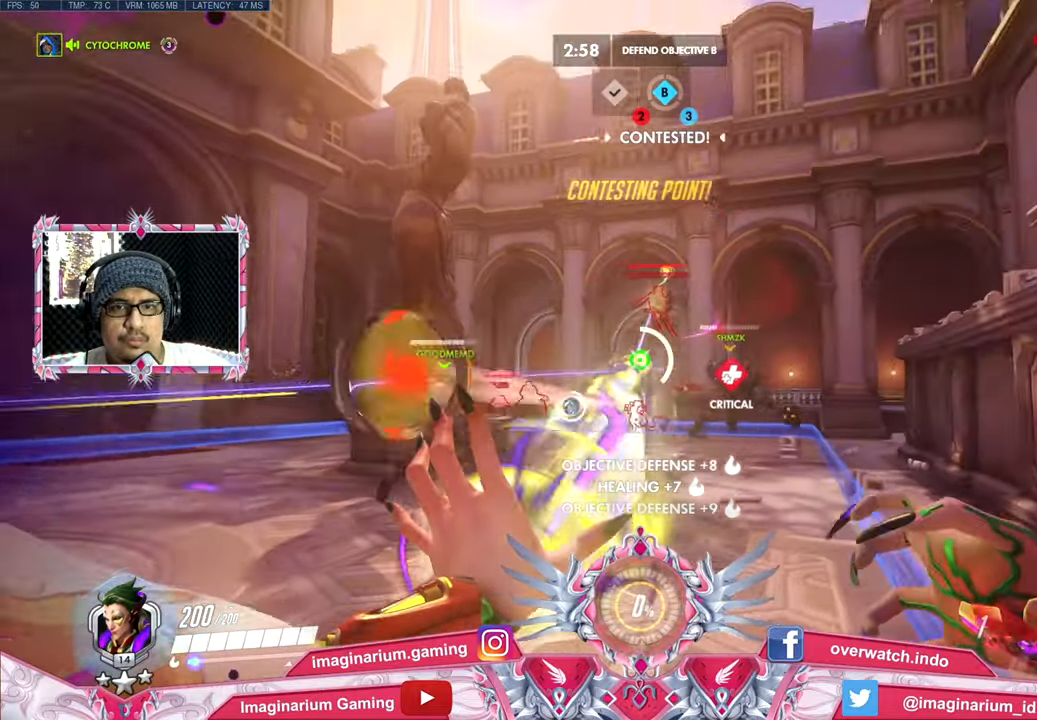
{"keys": ["d"], "mouse": [], "events": [[66, "a", "up"], [117, "a", "down"], [150, "a", "up"], [200, "d", "down"], [350, "d", "up"], [400, "d", "down"], [433, "s", "up"]]}
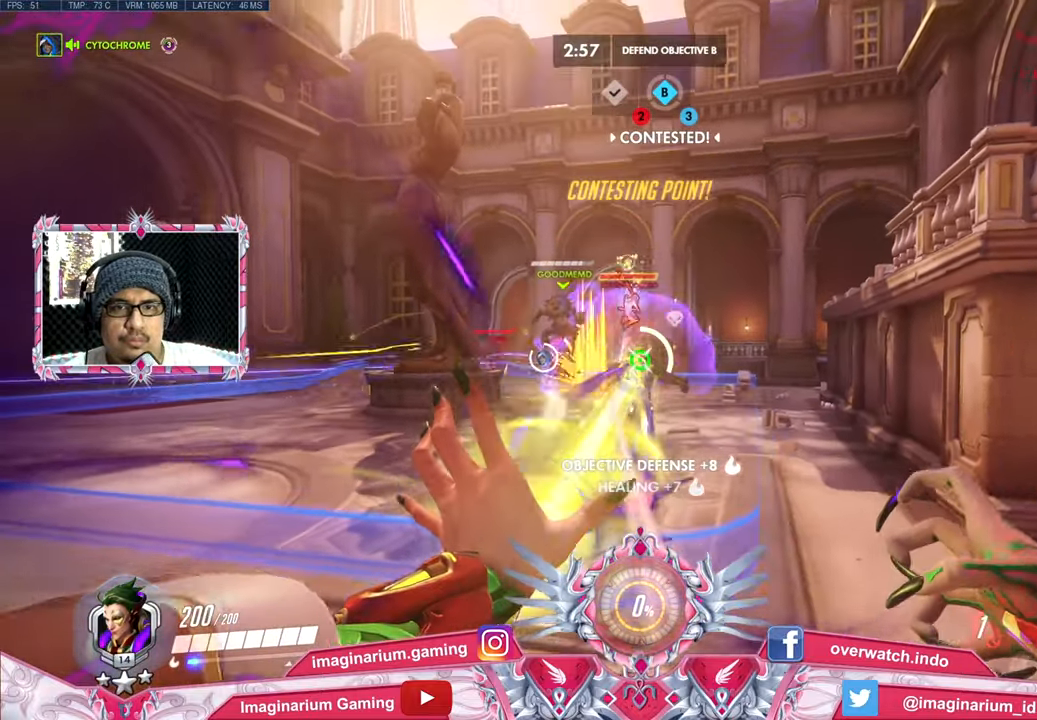
{"keys": ["d", "w"], "mouse": [], "events": [[34, "w", "down"], [134, "d", "up"], [167, "a", "down"], [317, "d", "down"], [367, "a", "up"], [401, "w", "up"], [451, "w", "down"]]}